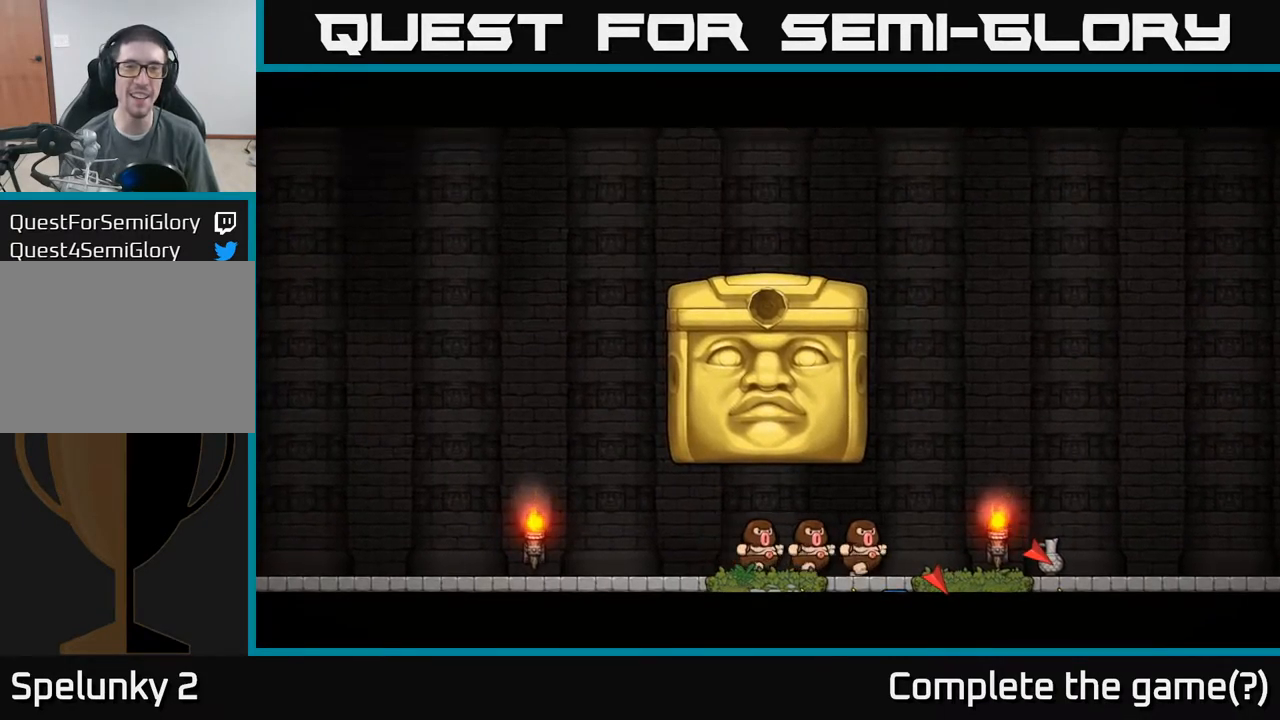
Gameplay with a controller (Xbox layout); each line is a JSON object with the inputs held at the frame after it. "events" lists button and stick changes between this image and that frame as [ms after this image, input, new state], when the widget could be followed in between. Not read: L3 R3 right_stick.
{"buttons": [], "left_stick": "down"}
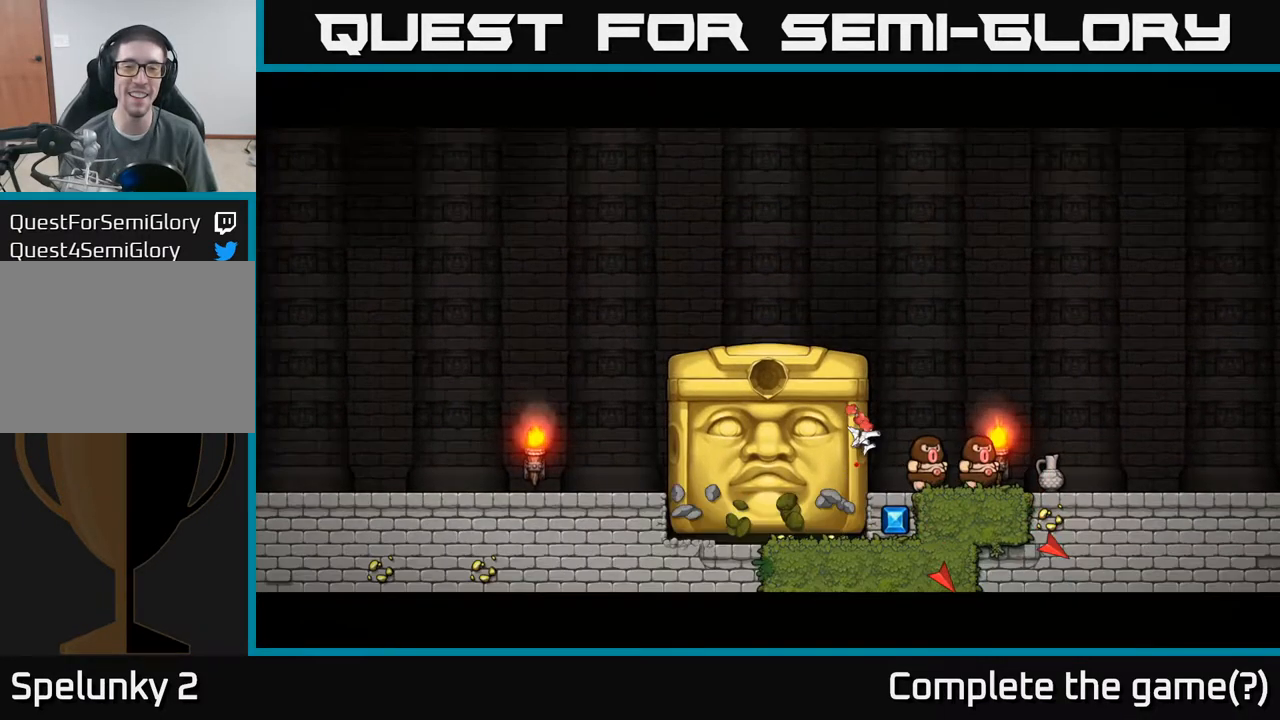
{"buttons": [], "left_stick": "down", "events": []}
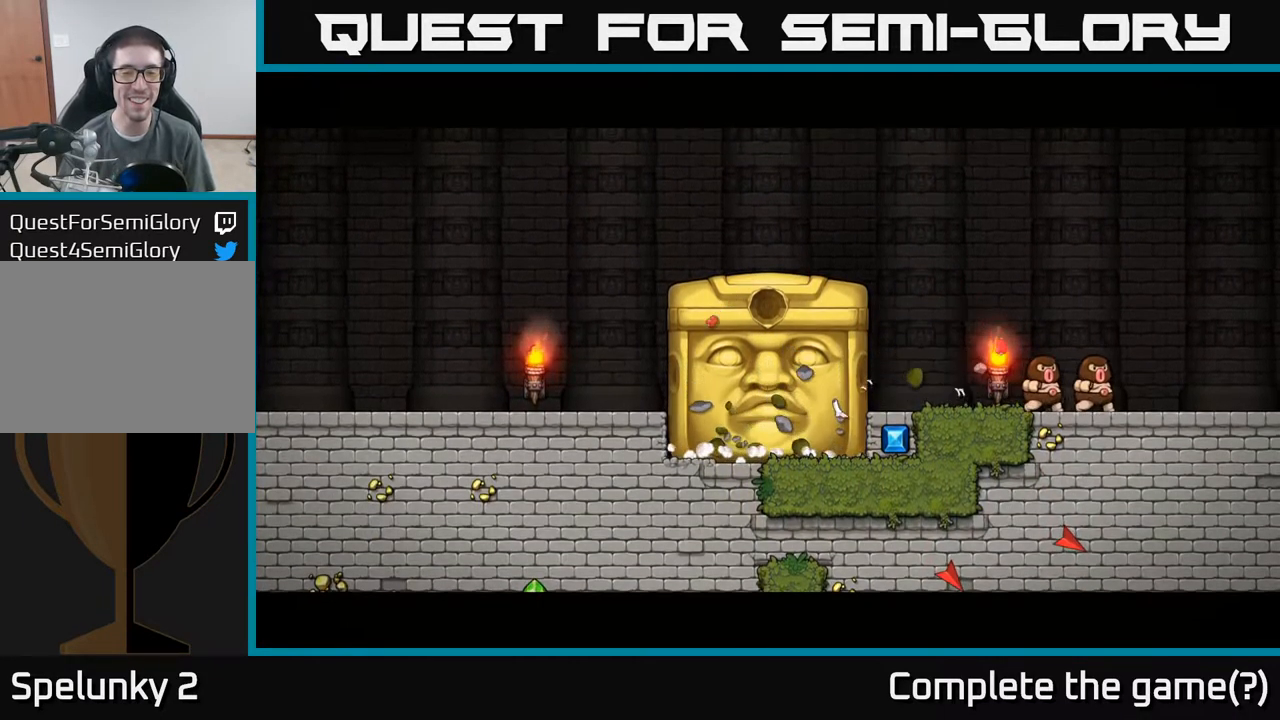
{"buttons": [], "left_stick": "down", "events": []}
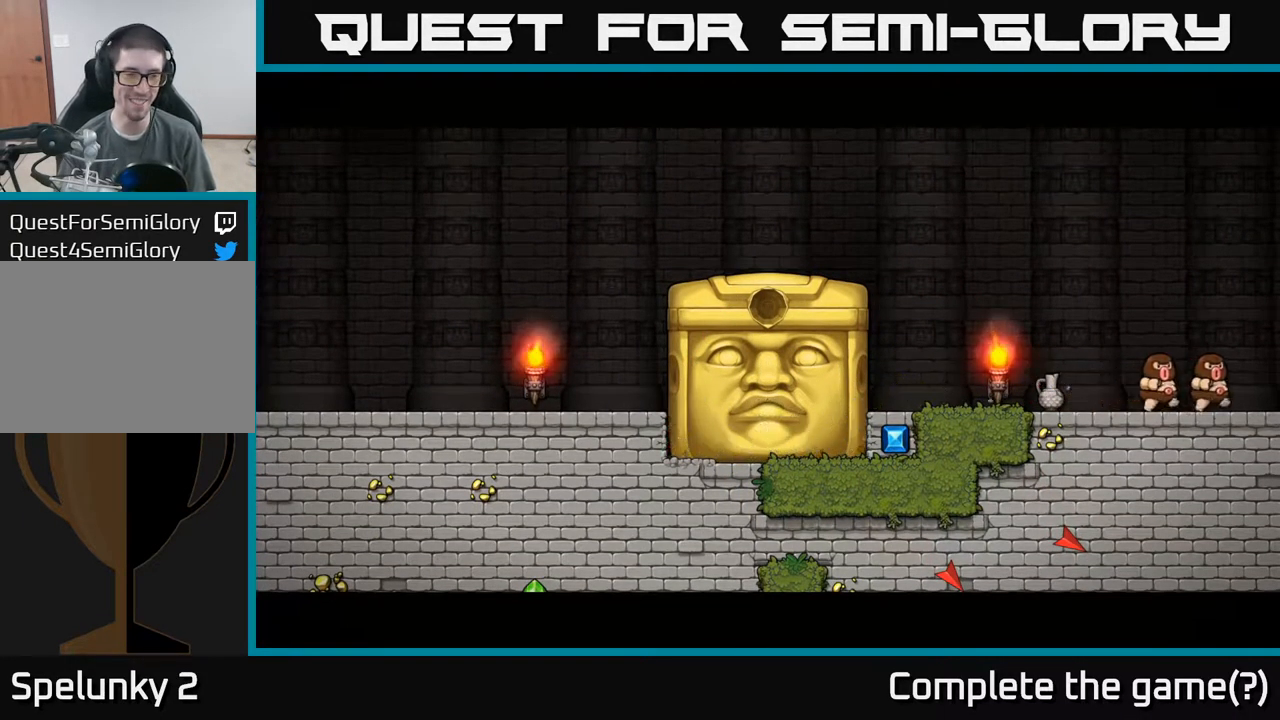
{"buttons": [], "left_stick": "down", "events": []}
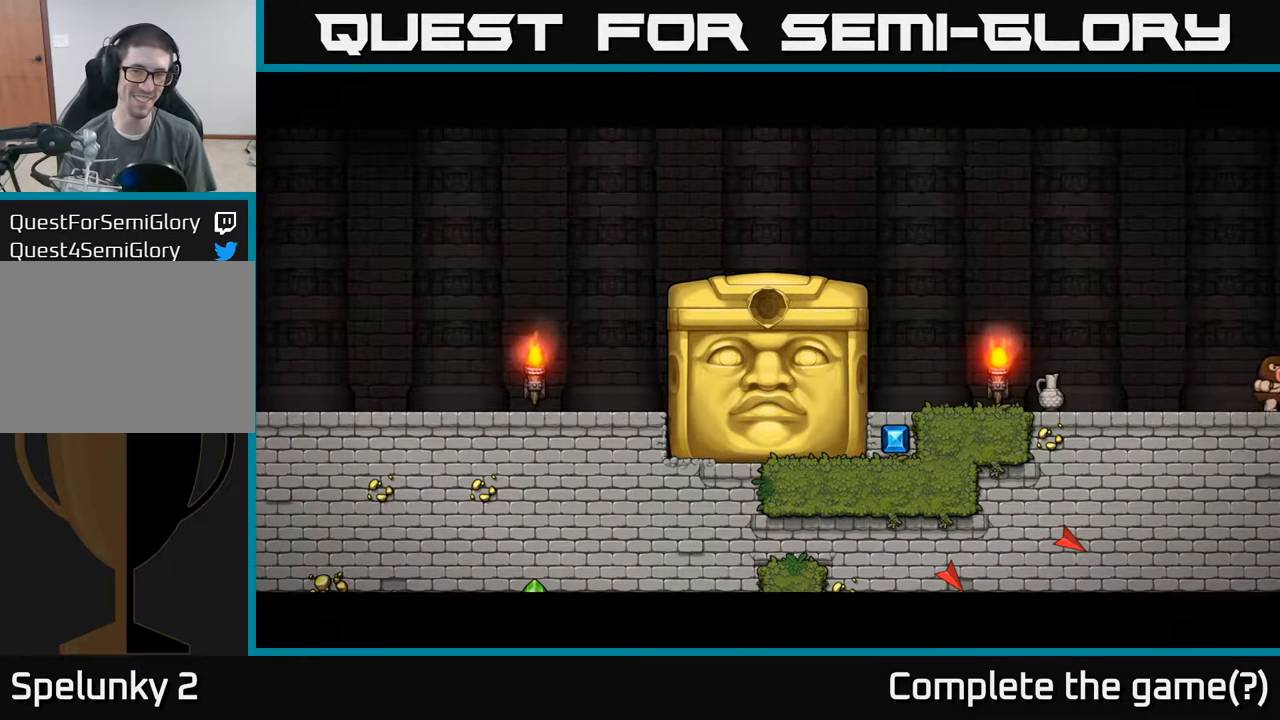
{"buttons": [], "left_stick": "down", "events": []}
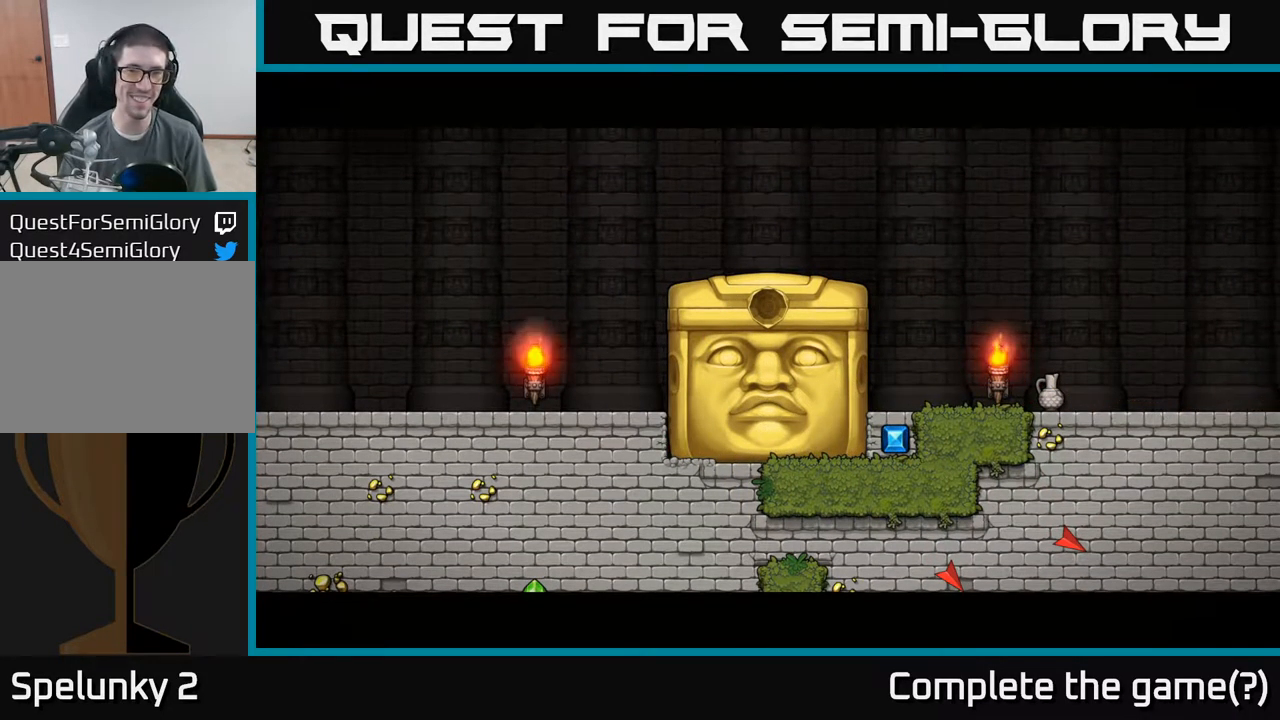
{"buttons": [], "left_stick": "down", "events": []}
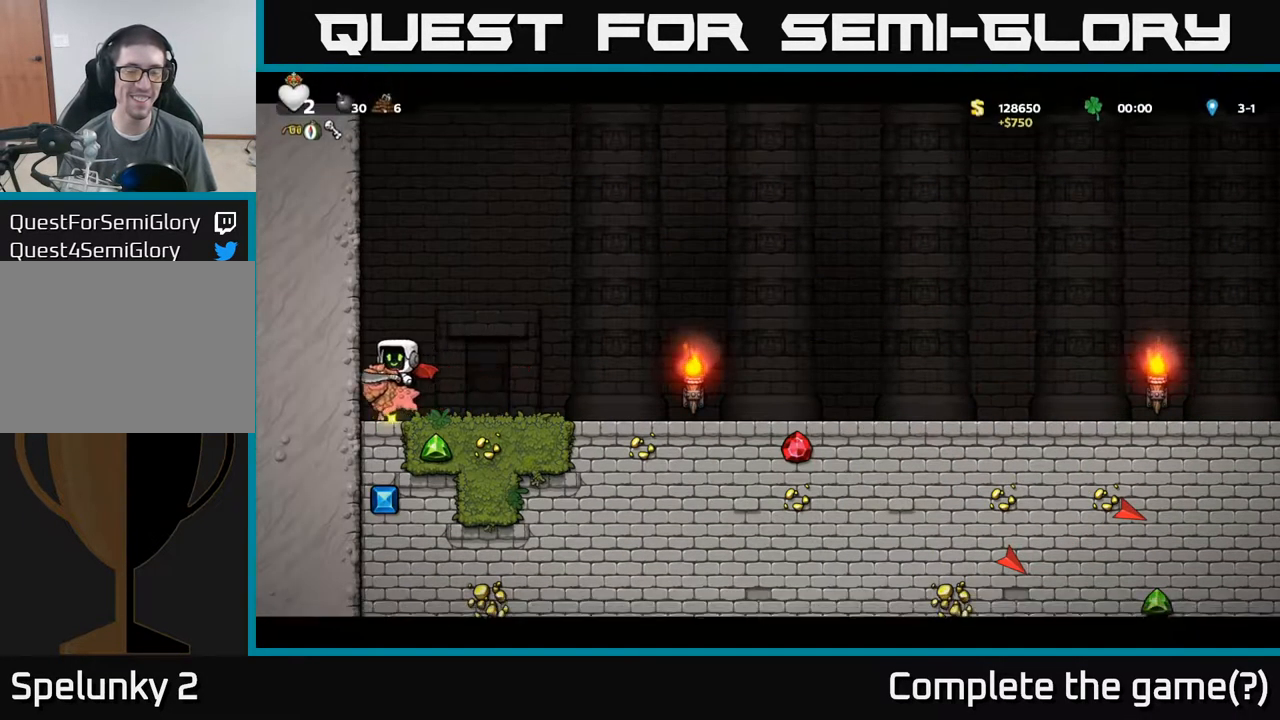
{"buttons": [], "left_stick": "right", "events": [[400, "left_stick", "center"], [450, "left_stick", "right"]]}
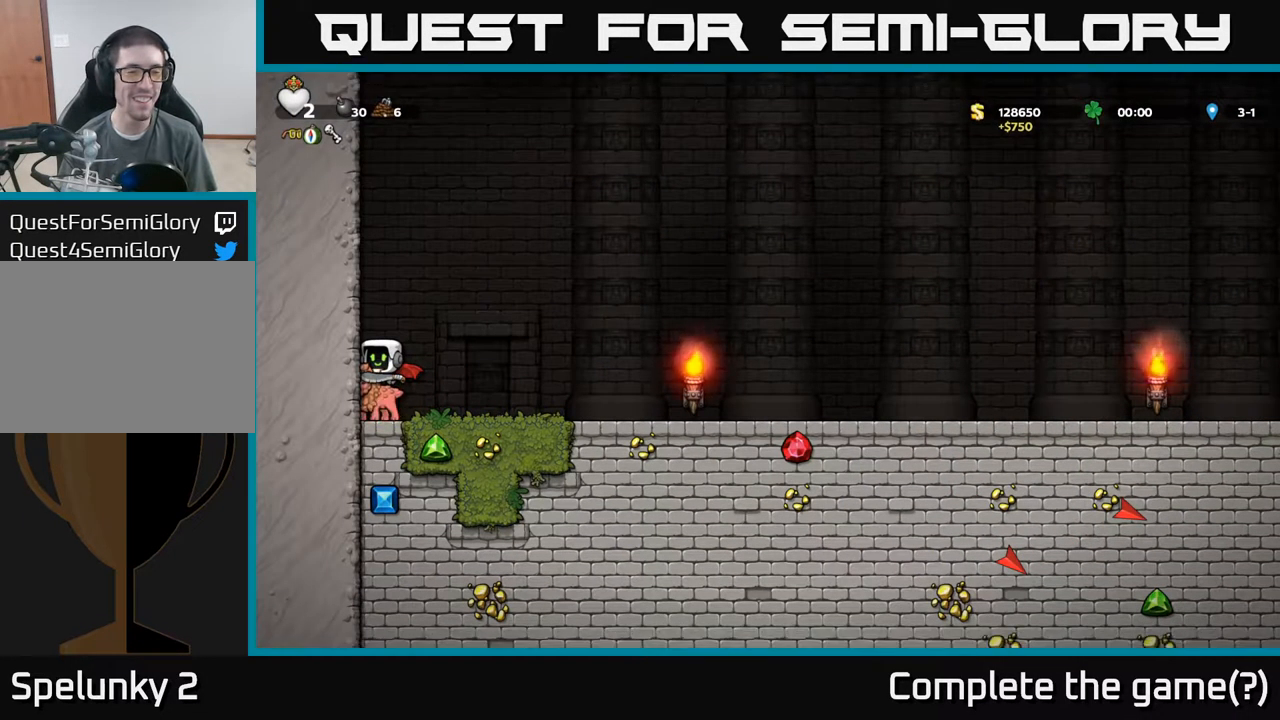
{"buttons": [], "left_stick": "up-right", "events": [[83, "left_stick", "center"], [233, "left_stick", "up-right"]]}
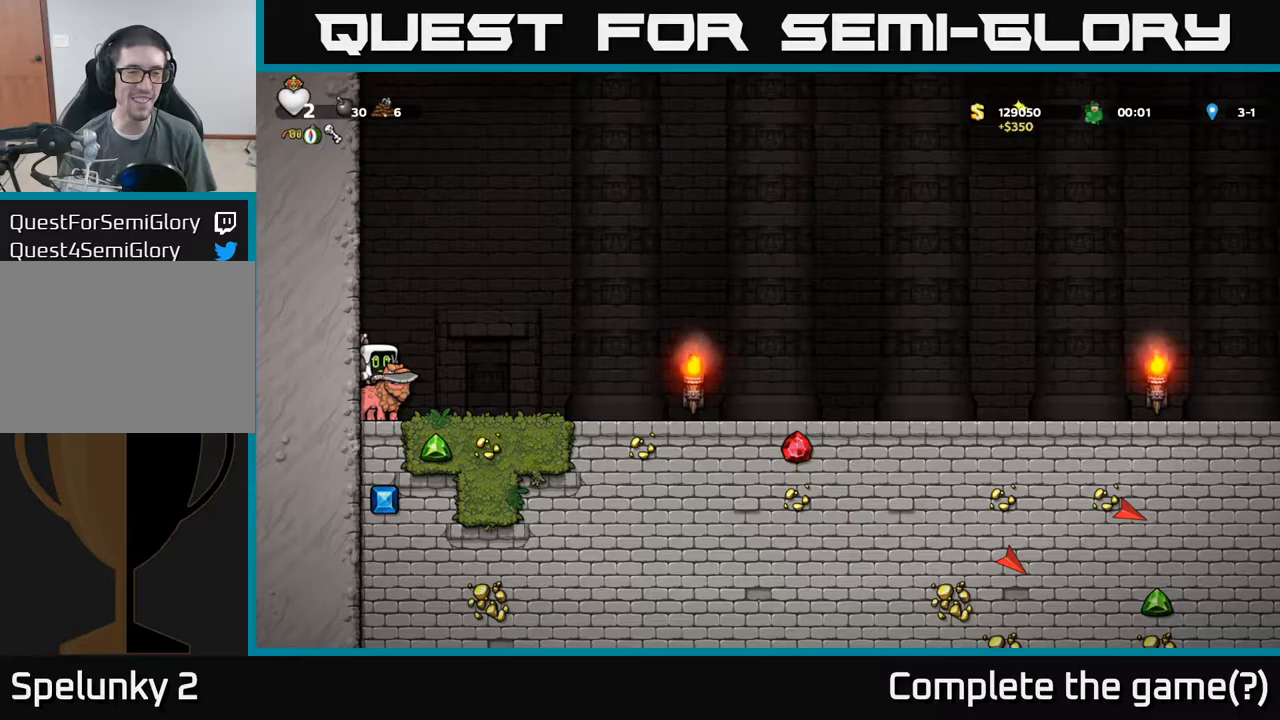
{"buttons": [], "left_stick": "up-right", "events": []}
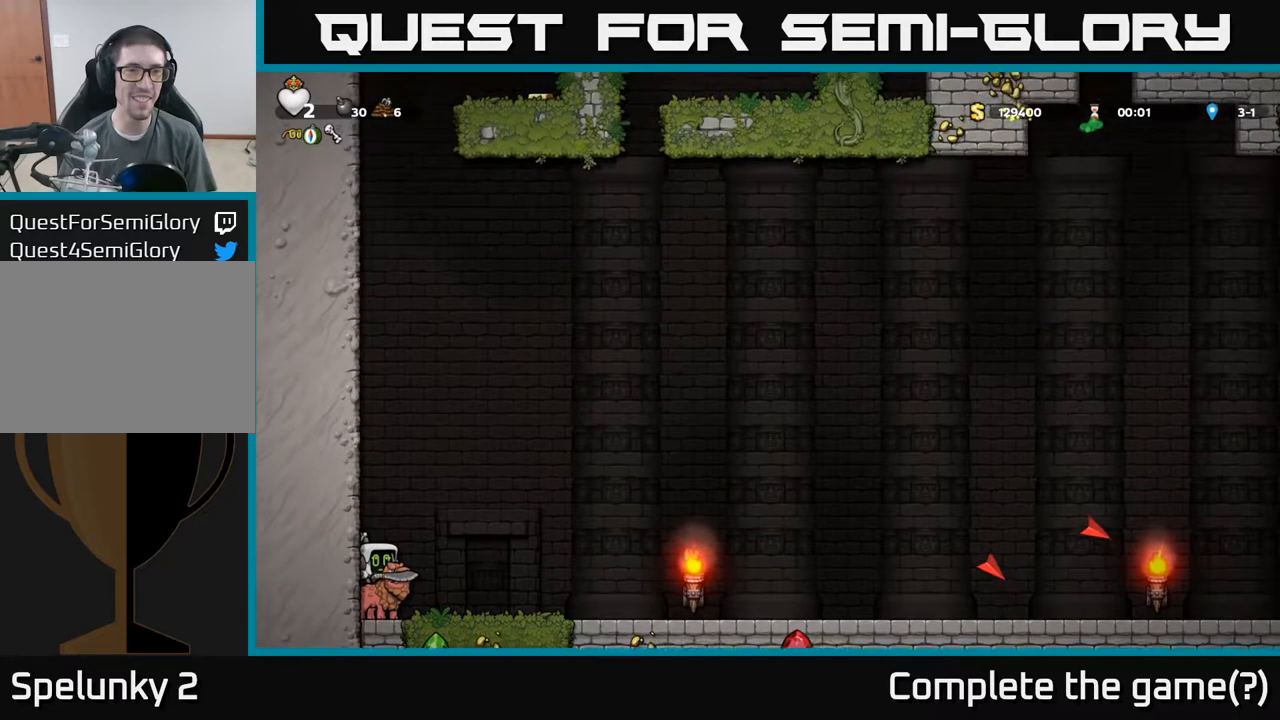
{"buttons": [], "left_stick": "up-right", "events": []}
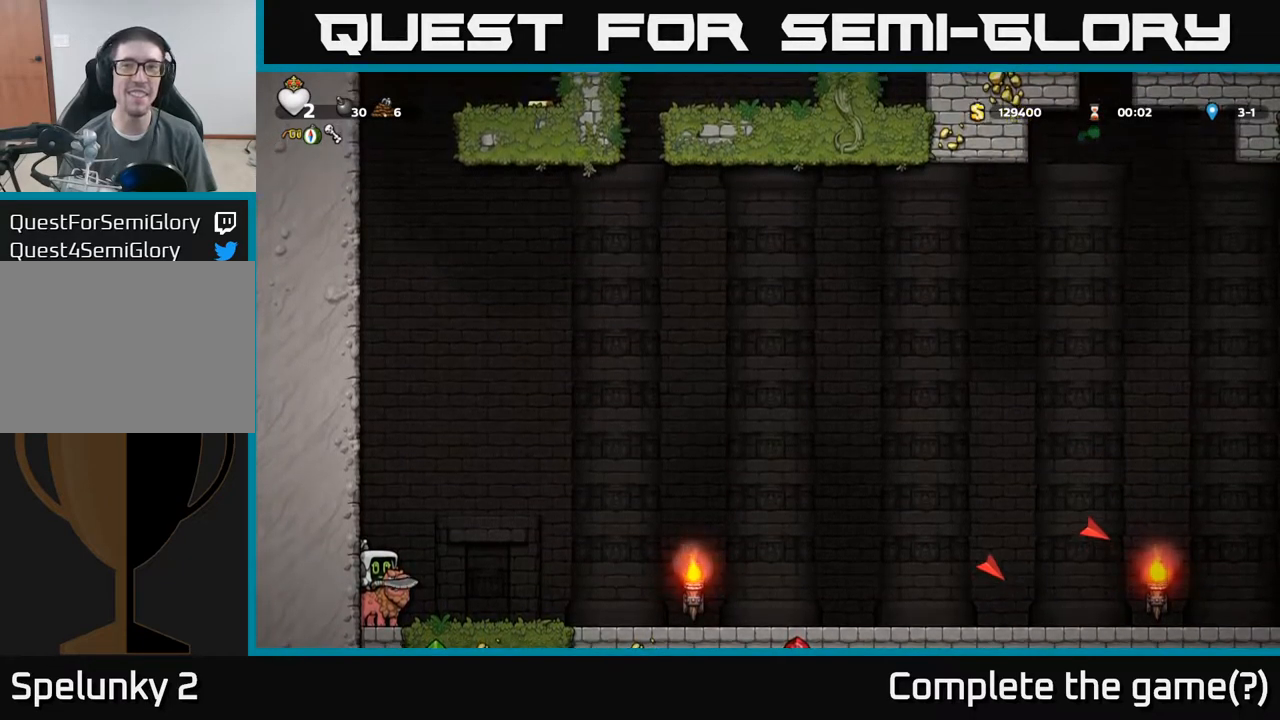
{"buttons": [], "left_stick": "up-right", "events": []}
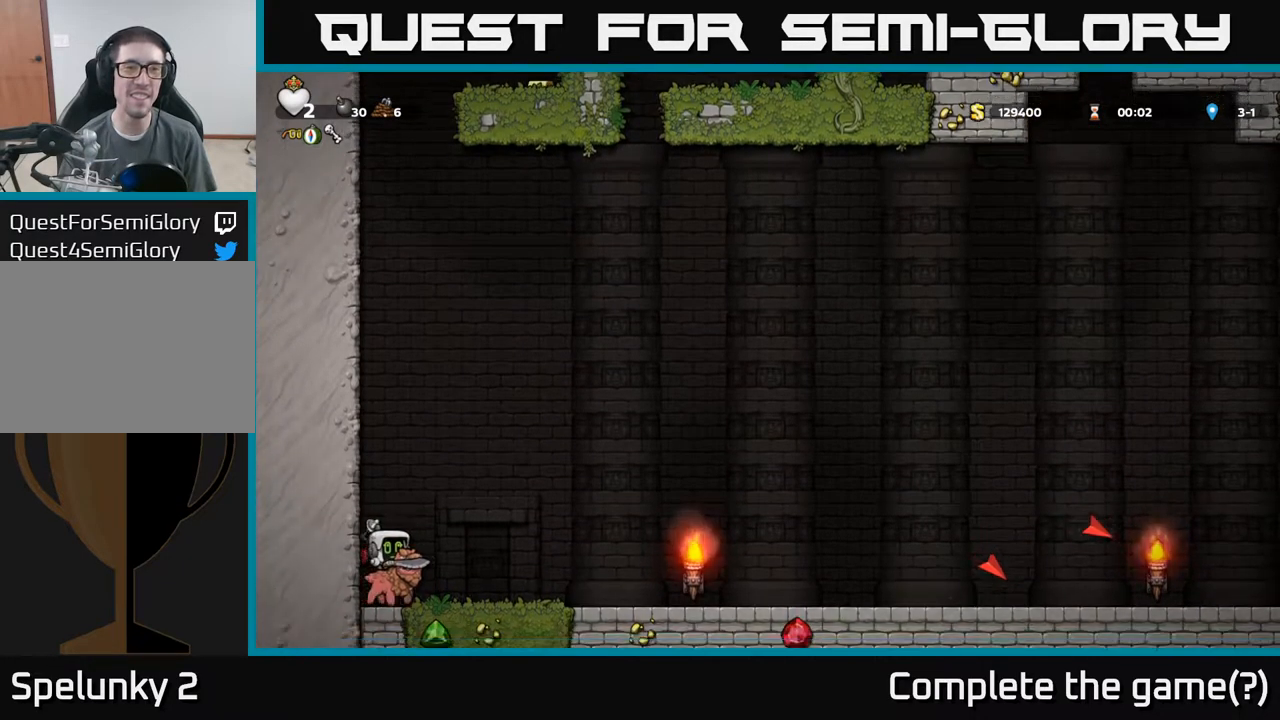
{"buttons": [], "left_stick": "center", "events": [[84, "left_stick", "center"]]}
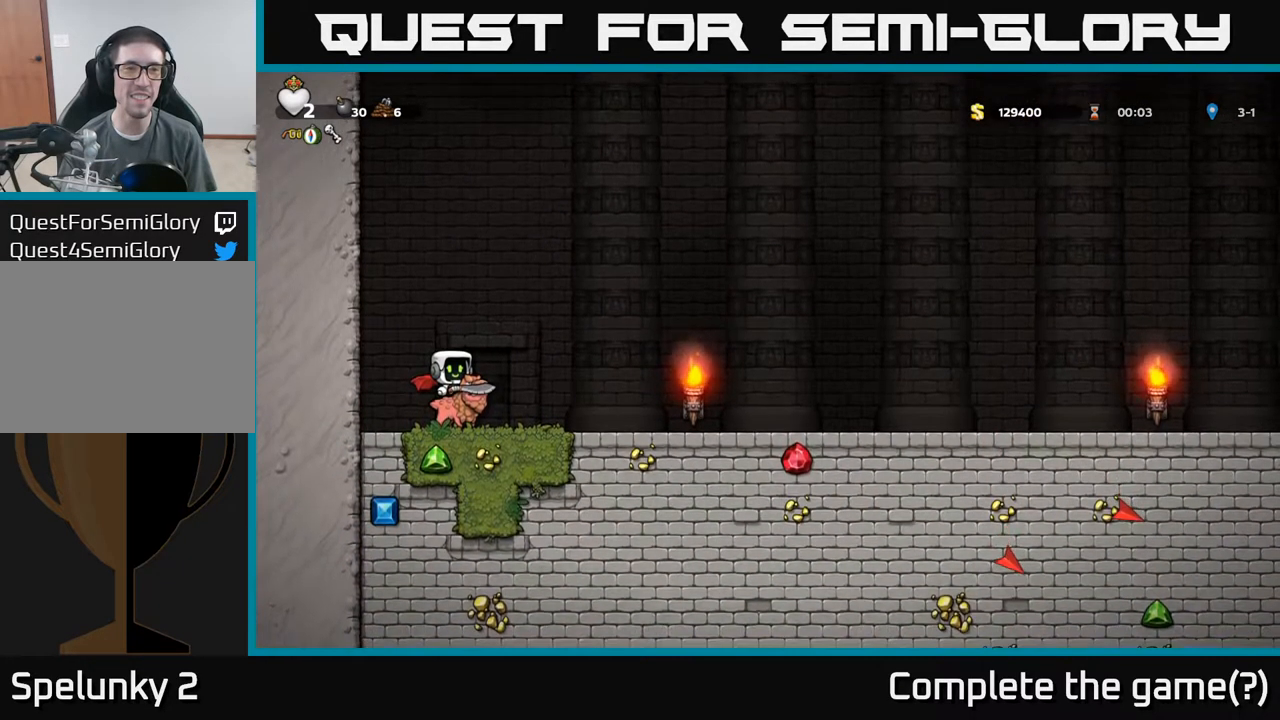
{"buttons": [], "left_stick": "up"}
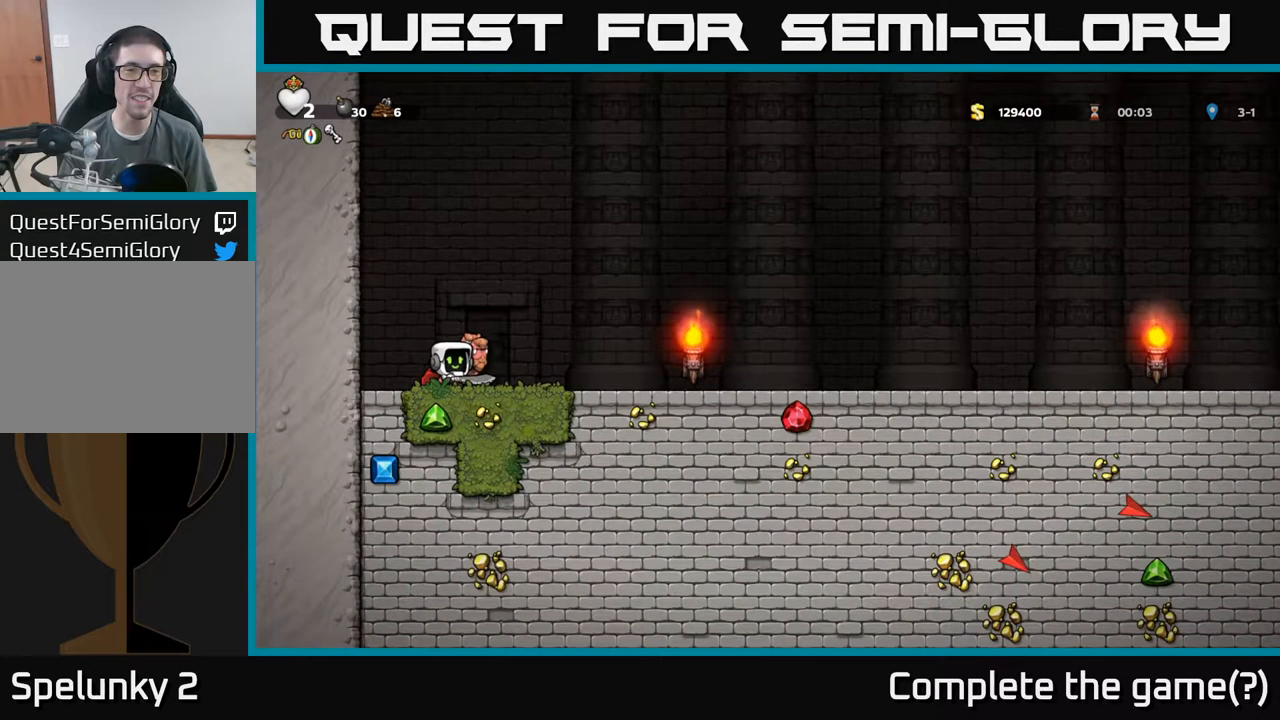
{"buttons": [], "left_stick": "center", "events": [[100, "A", "down"], [134, "left_stick", "center"], [417, "A", "up"]]}
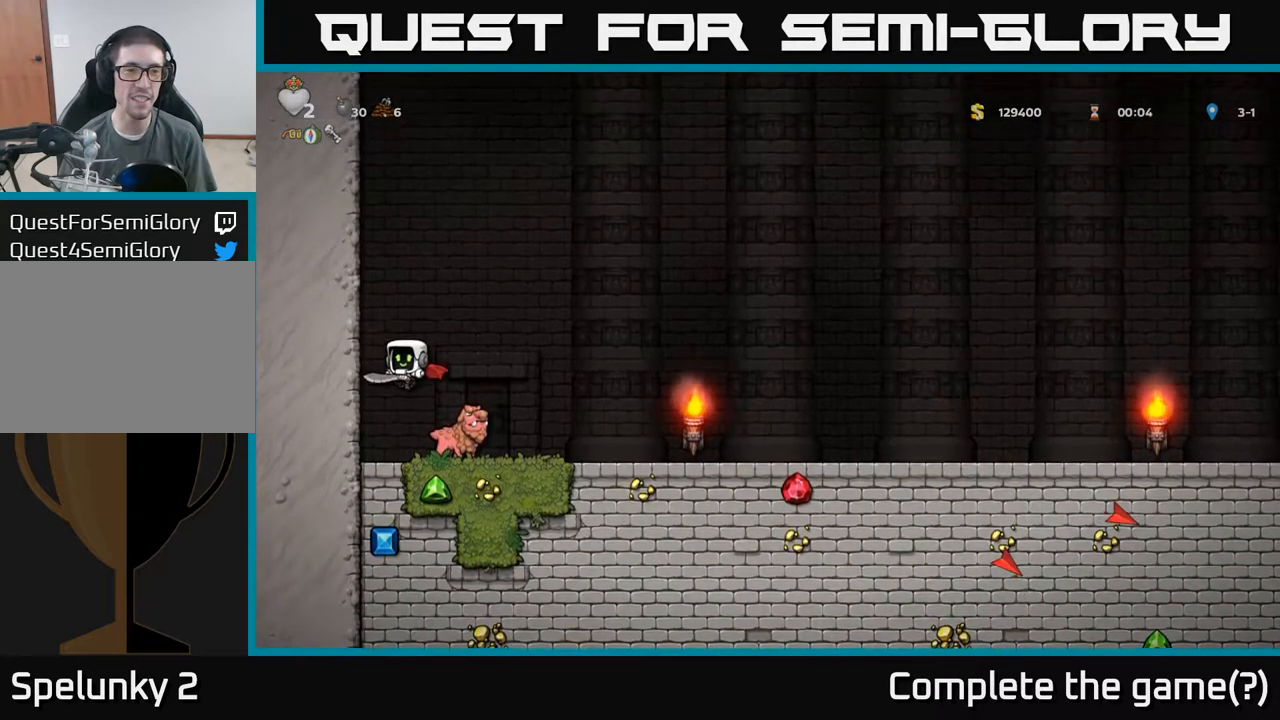
{"buttons": ["A"], "left_stick": "center", "events": [[500, "A", "down"]]}
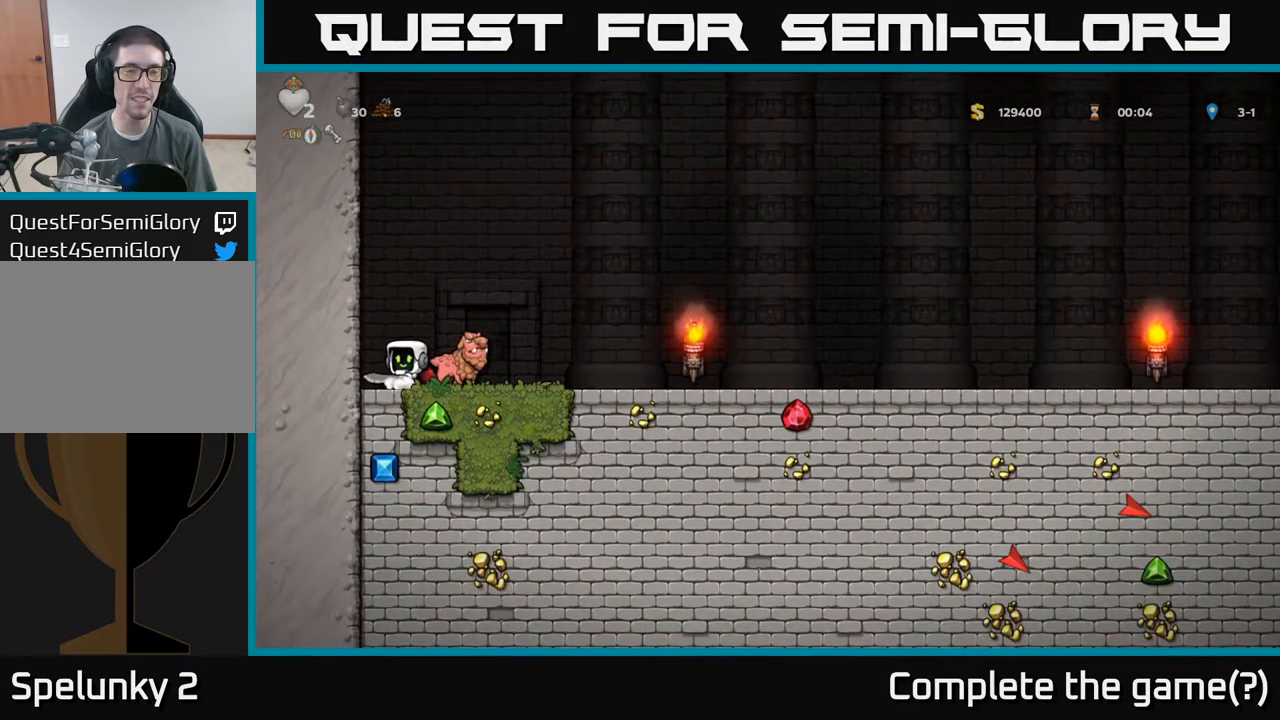
{"buttons": [], "left_stick": "down", "events": [[100, "left_stick", "up-right"], [267, "R1", "down"], [300, "A", "up"], [367, "R1", "up"], [484, "left_stick", "down"]]}
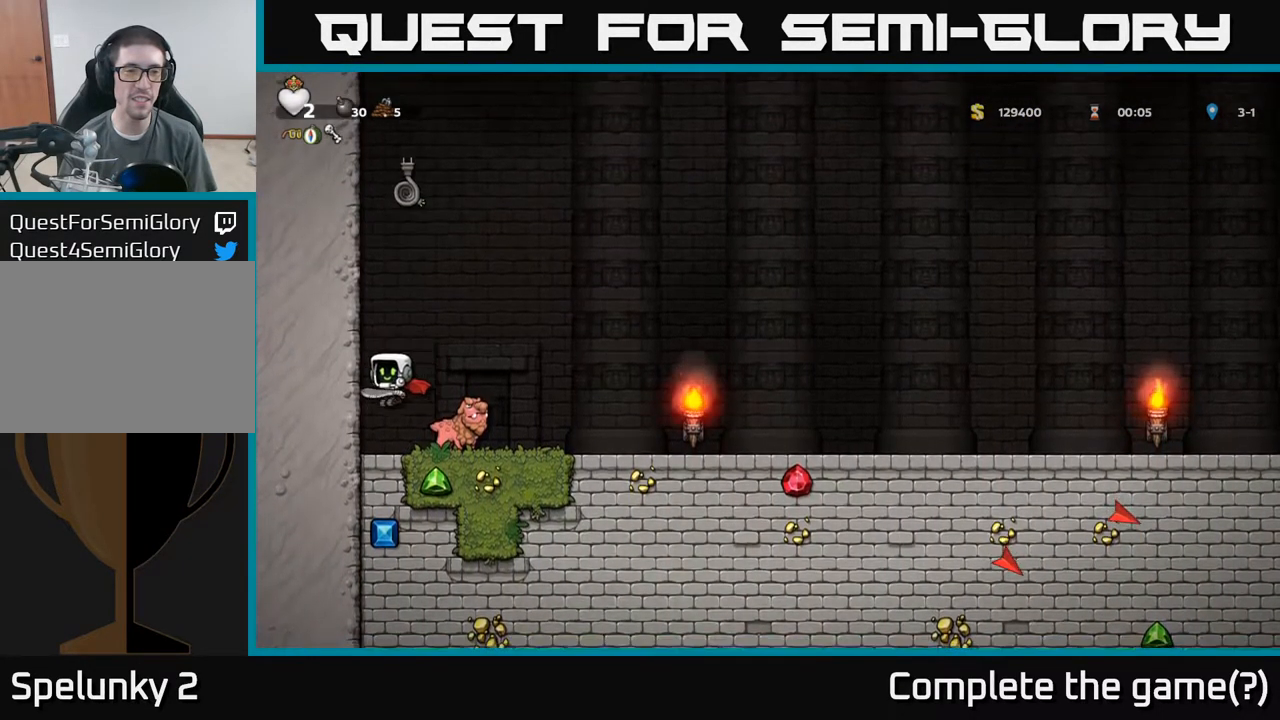
{"buttons": ["A"], "left_stick": "center", "events": [[84, "left_stick", "center"], [434, "A", "down"]]}
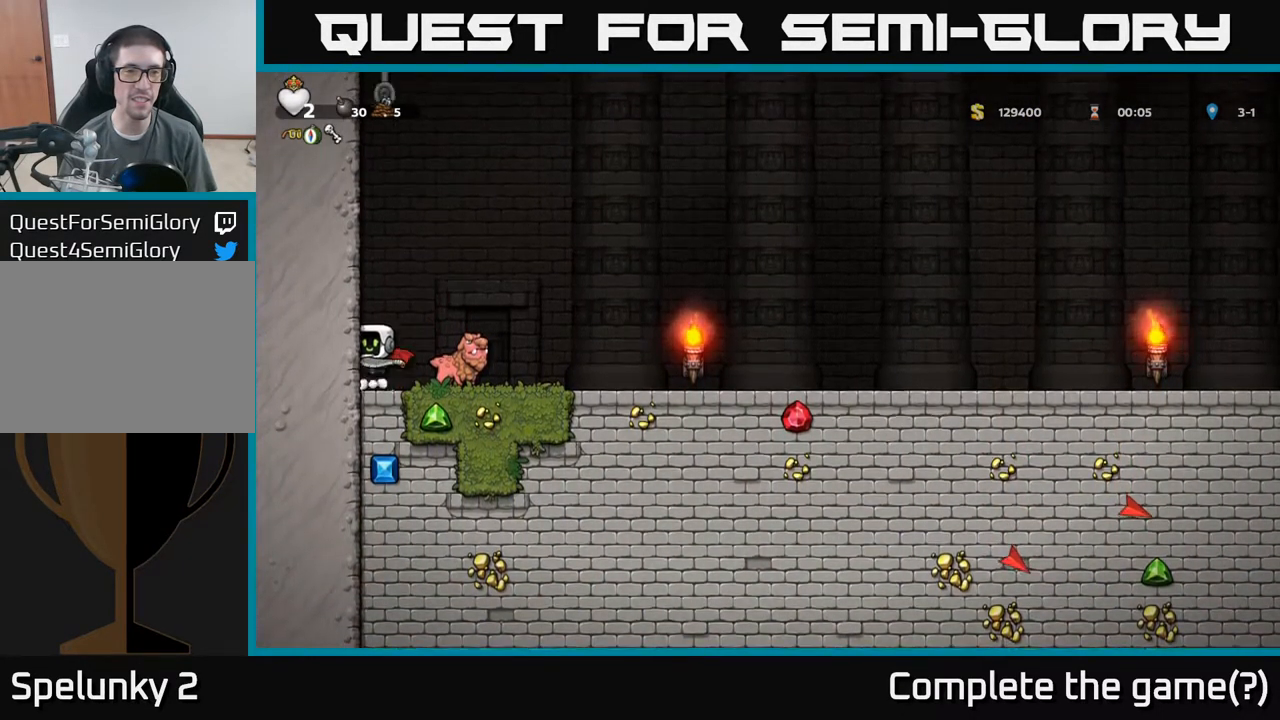
{"buttons": [], "left_stick": "up-right", "events": [[200, "left_stick", "up-right"], [250, "A", "up"]]}
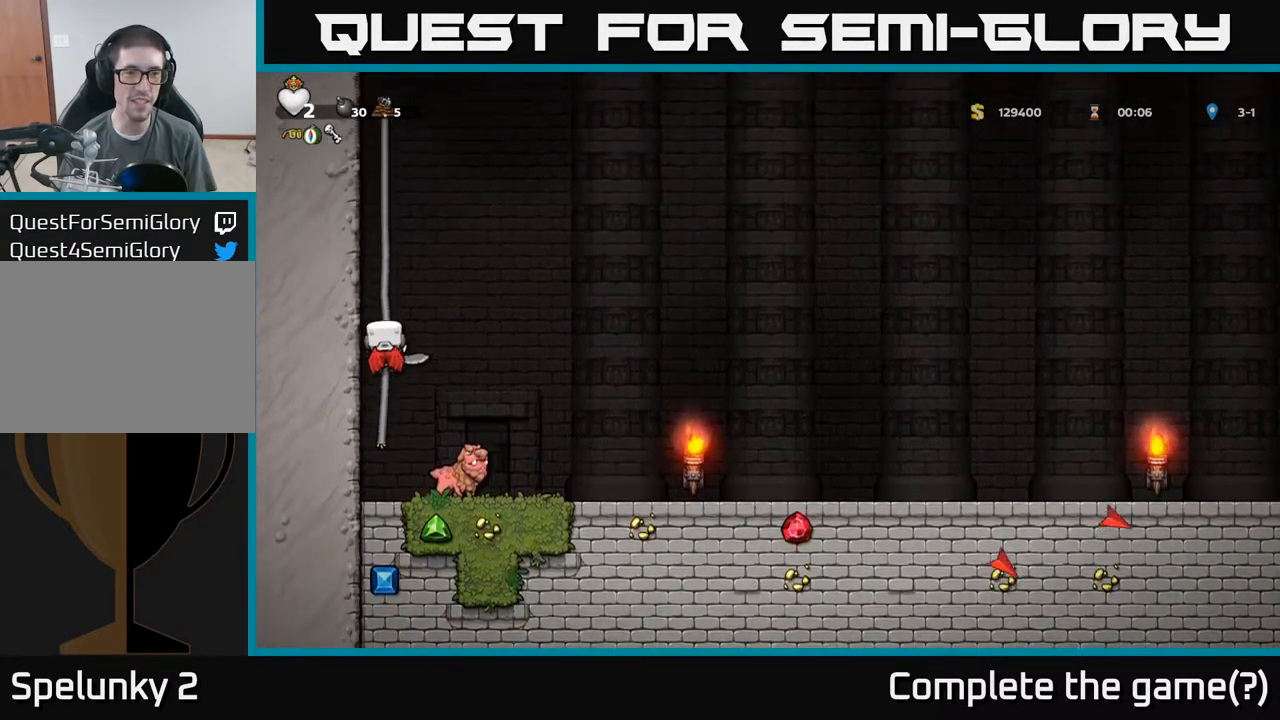
{"buttons": ["A"], "left_stick": "up-right", "events": [[34, "A", "down"], [234, "A", "up"], [418, "A", "down"]]}
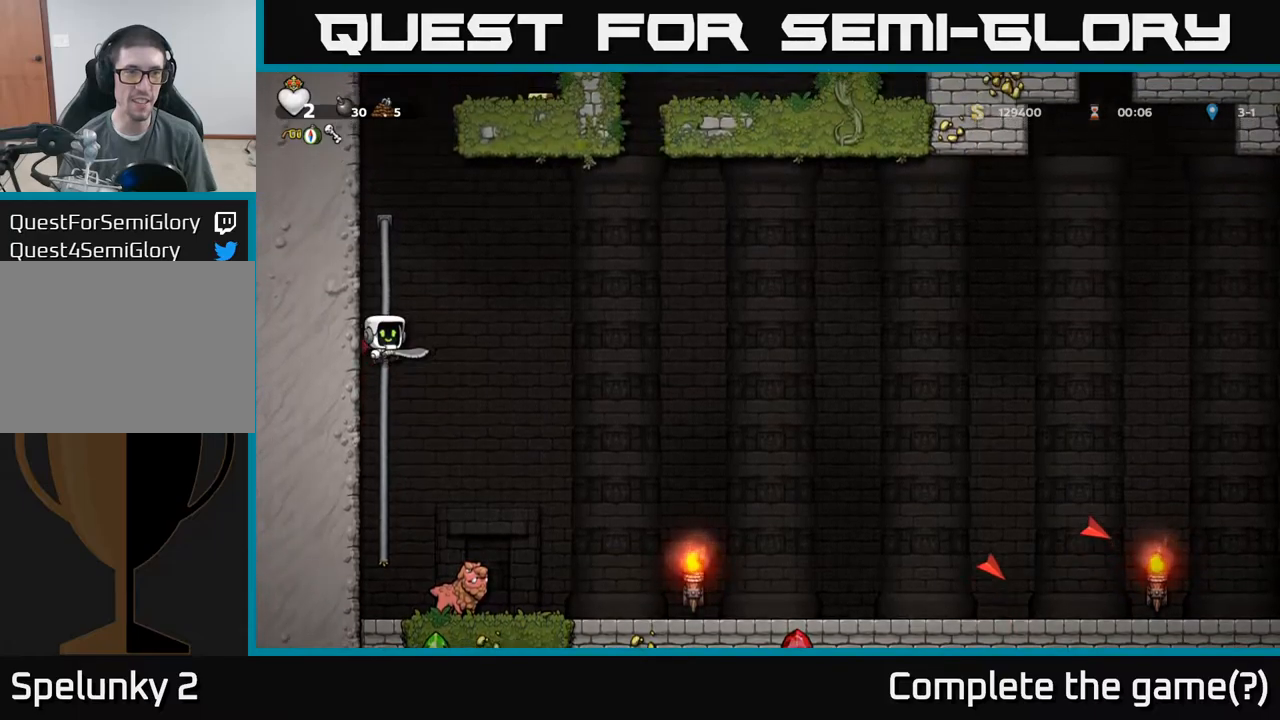
{"buttons": [], "left_stick": "up-right", "events": [[150, "A", "up"]]}
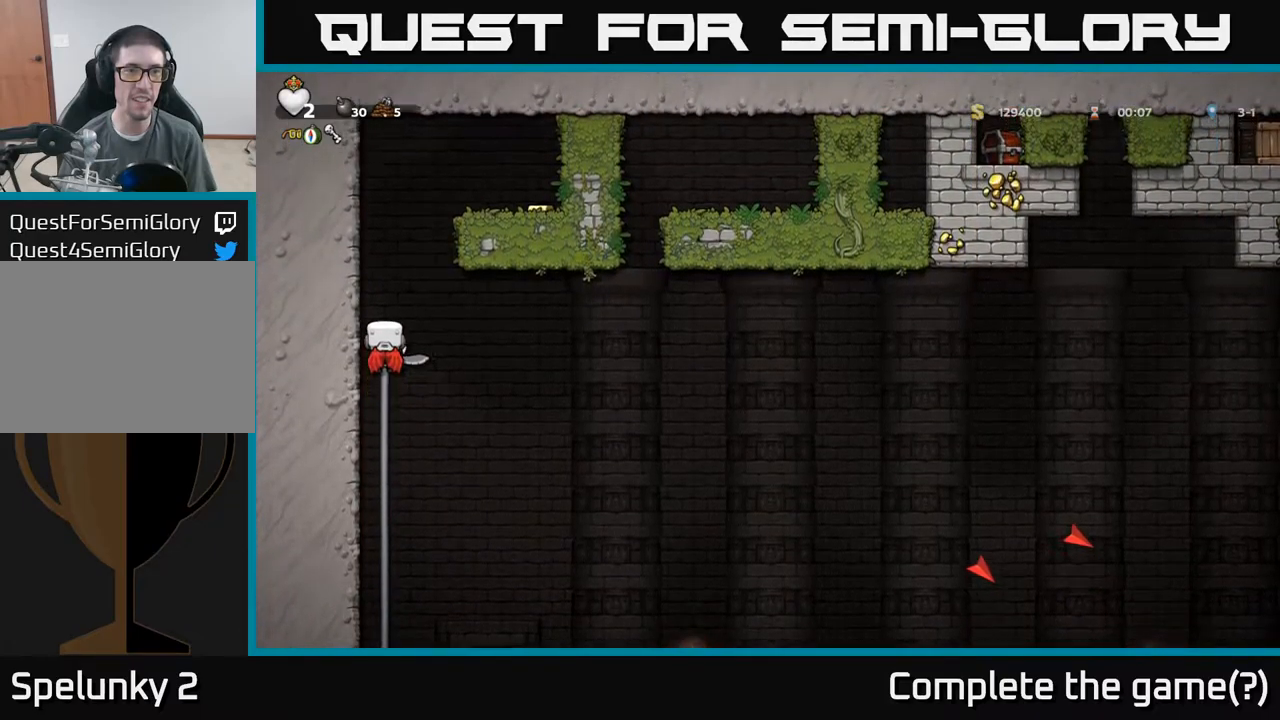
{"buttons": ["A"], "left_stick": "right", "events": [[84, "A", "down"], [267, "A", "up"], [284, "left_stick", "center"], [317, "A", "down"], [384, "left_stick", "right"]]}
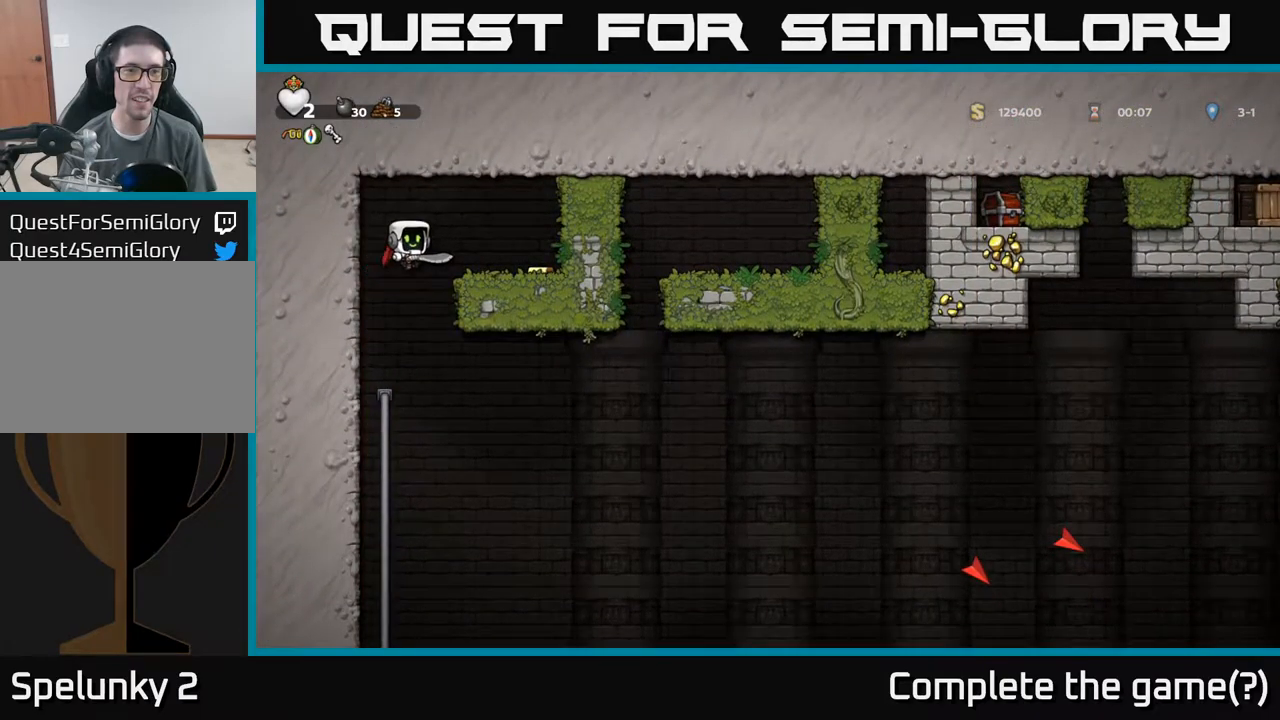
{"buttons": [], "left_stick": "center", "events": [[67, "A", "up"], [384, "left_stick", "center"]]}
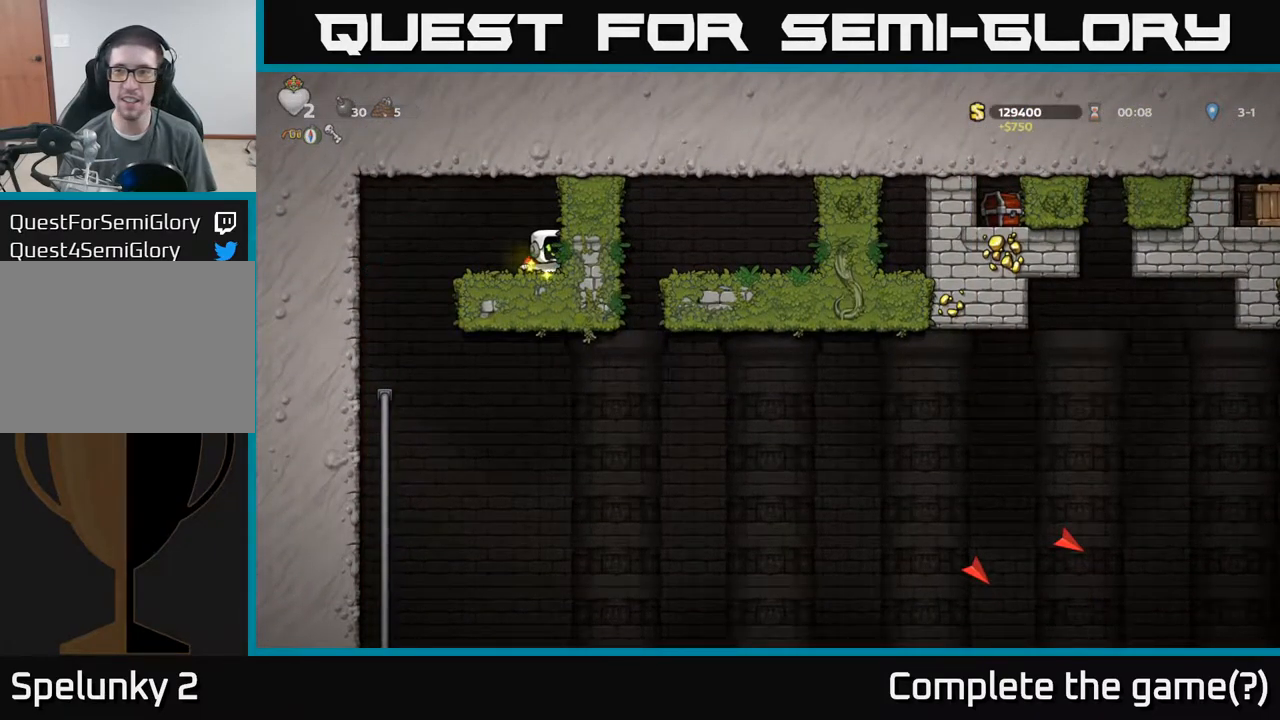
{"buttons": [], "left_stick": "center", "events": [[184, "left_stick", "down"], [467, "left_stick", "center"]]}
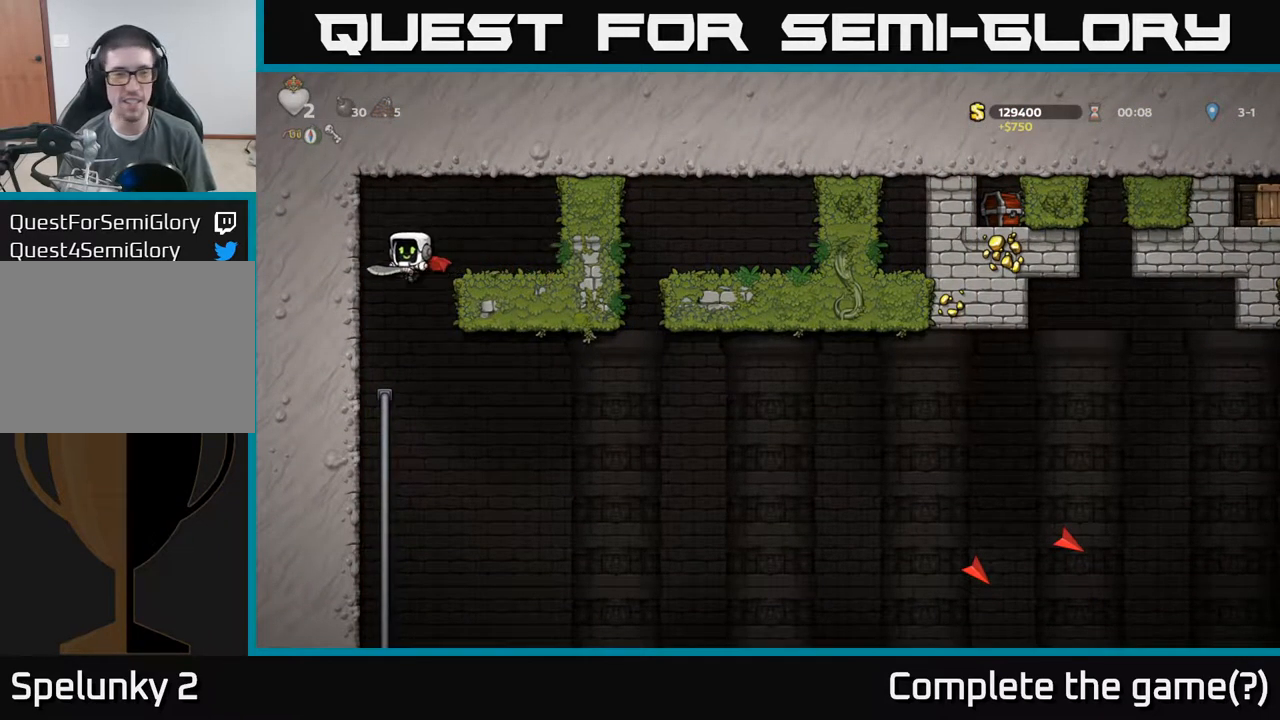
{"buttons": [], "left_stick": "center", "events": [[367, "left_stick", "up-right"], [500, "left_stick", "center"]]}
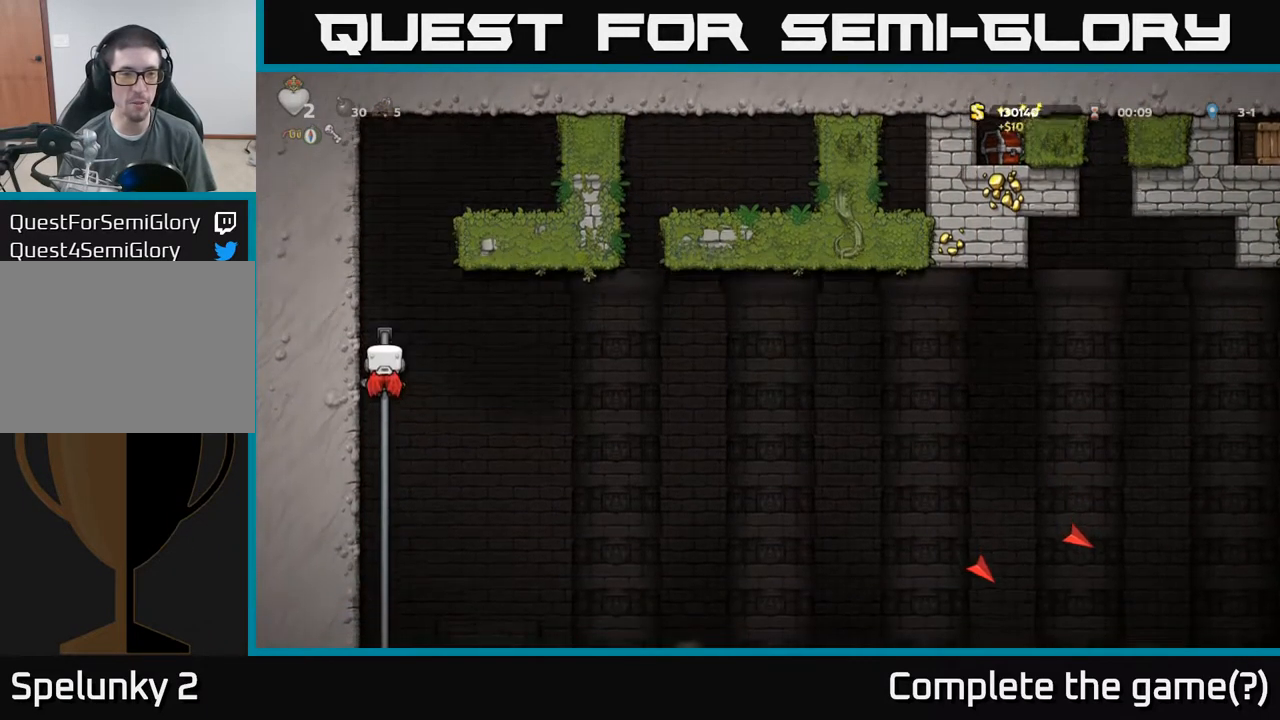
{"buttons": ["A"], "left_stick": "up-right", "events": [[34, "left_stick", "down"], [50, "A", "down"], [150, "A", "up"], [217, "left_stick", "center"], [300, "left_stick", "up-right"], [434, "A", "down"]]}
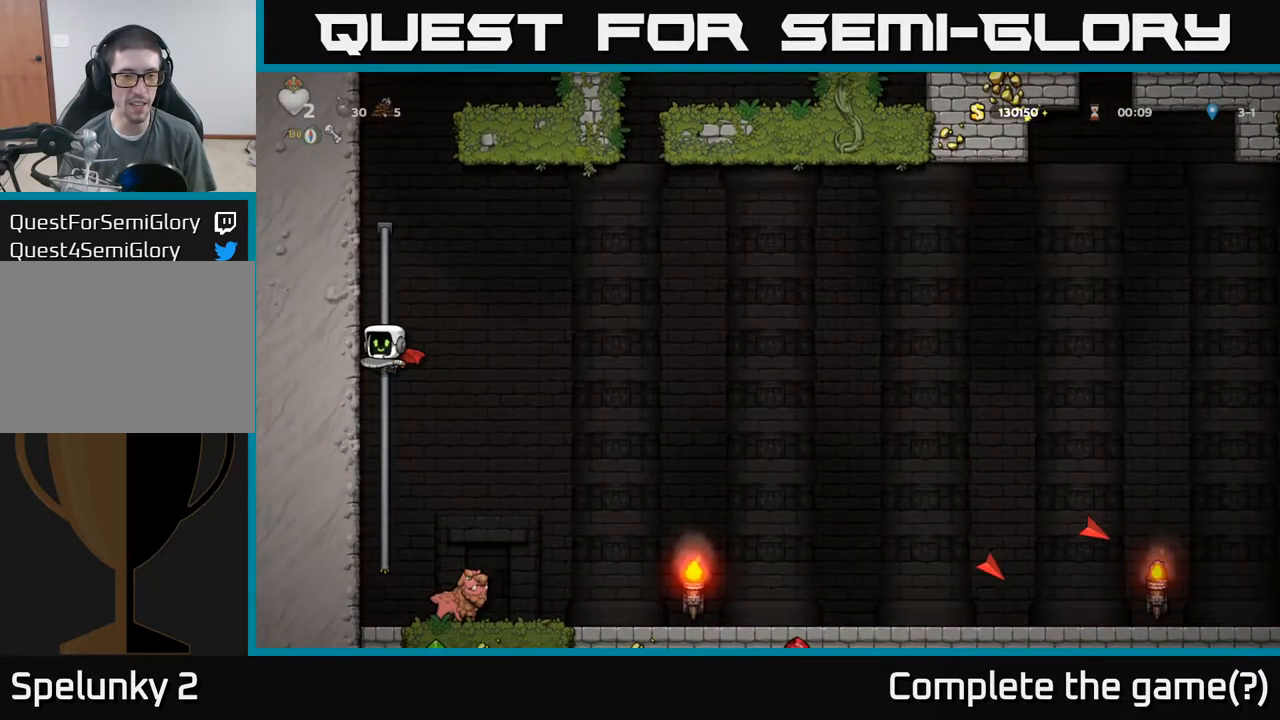
{"buttons": [], "left_stick": "center", "events": [[17, "left_stick", "center"], [100, "A", "up"], [117, "left_stick", "right"], [267, "left_stick", "center"]]}
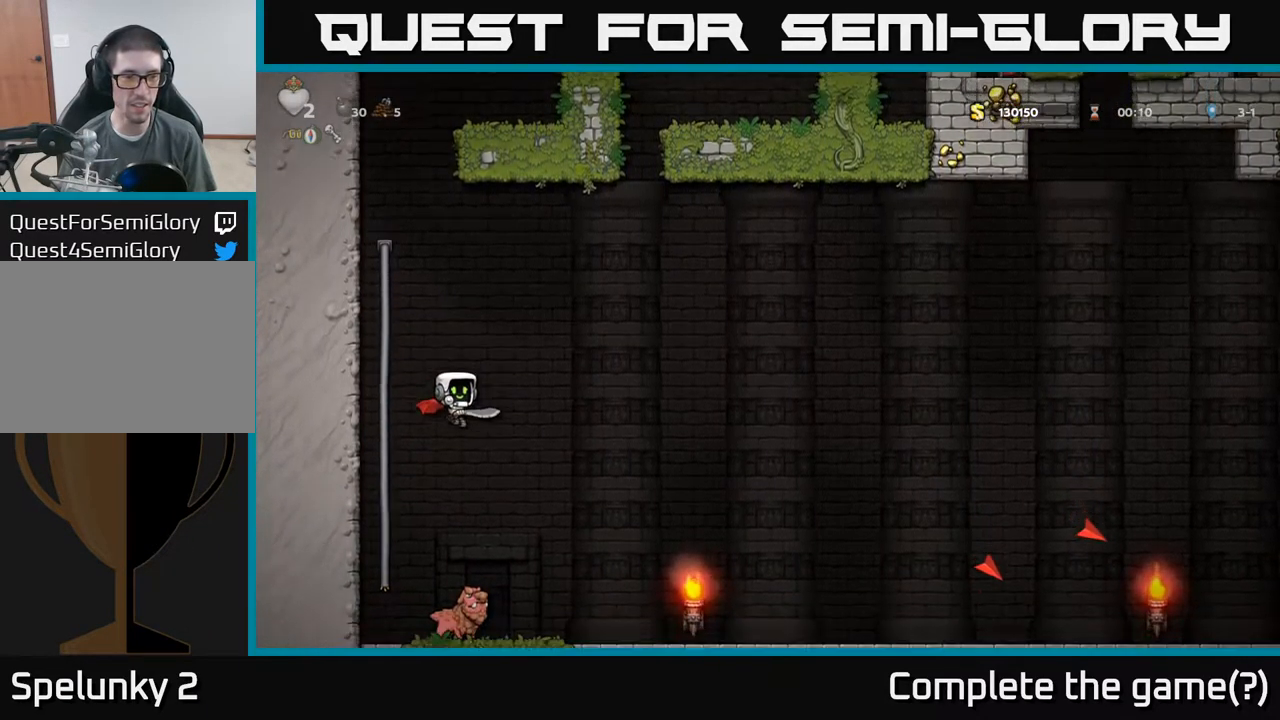
{"buttons": ["A"], "left_stick": "center", "events": [[234, "left_stick", "right"], [350, "A", "down"], [350, "left_stick", "center"]]}
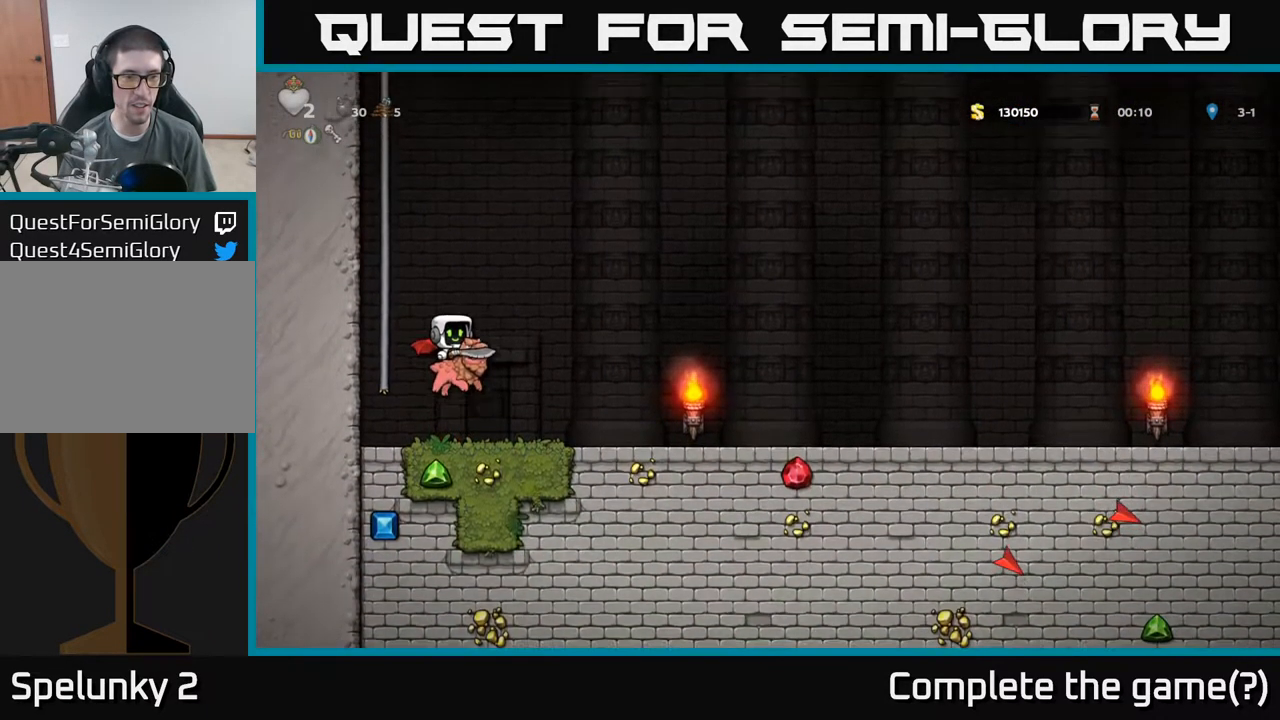
{"buttons": [], "left_stick": "right", "events": [[84, "A", "up"], [150, "A", "down"], [317, "left_stick", "right"], [417, "A", "up"]]}
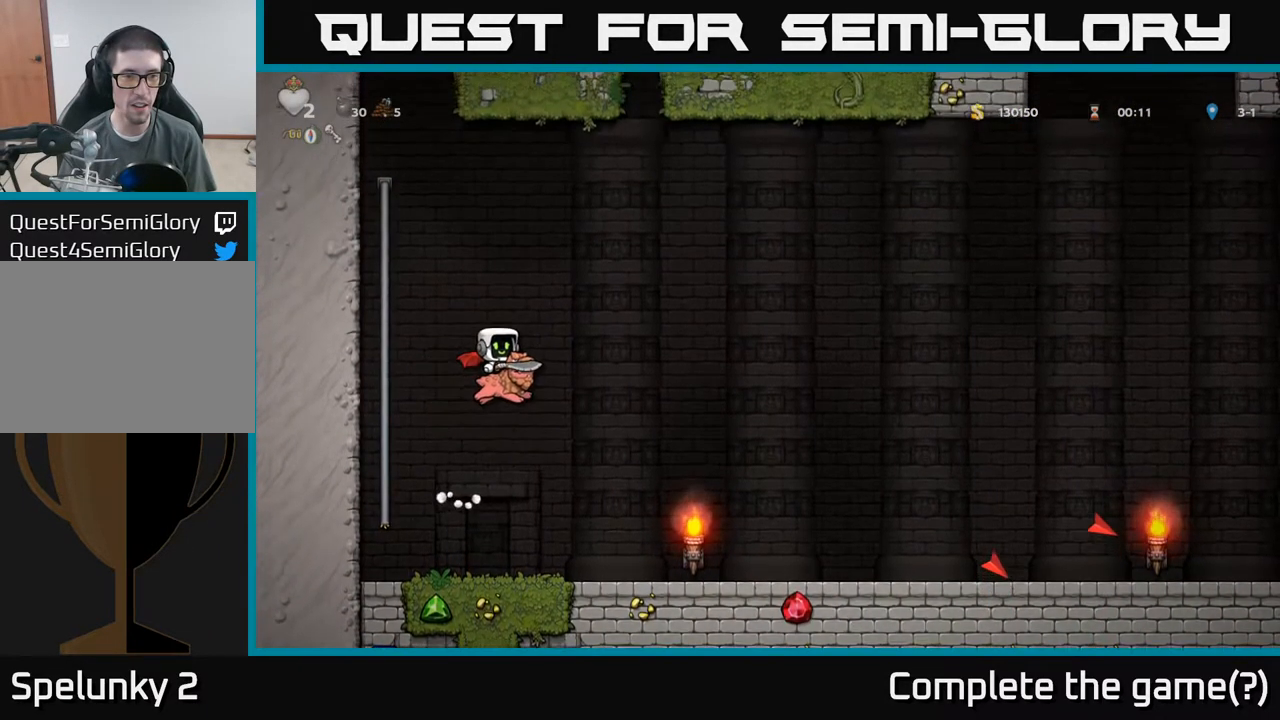
{"buttons": ["A"], "left_stick": "center", "events": [[17, "left_stick", "center"], [150, "A", "down"]]}